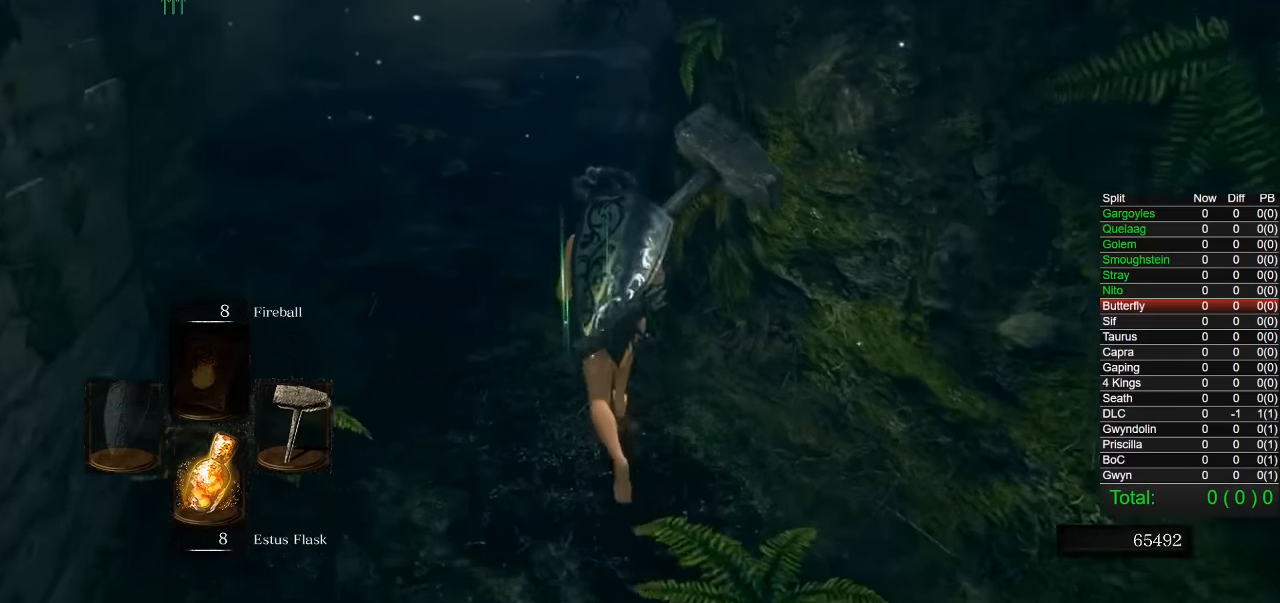
Gameplay with a controller (PlayStation layout); each line is a JSON object with the inputs held at the frame after it. "button_events" lists button changes between this image and that frame as [ms after this image, input, new state], when the widget could be followed in between (sticks are given only as held states).
{"buttons": ["CIRCLE"], "left_stick": "up", "right_stick": "center", "button_events": []}
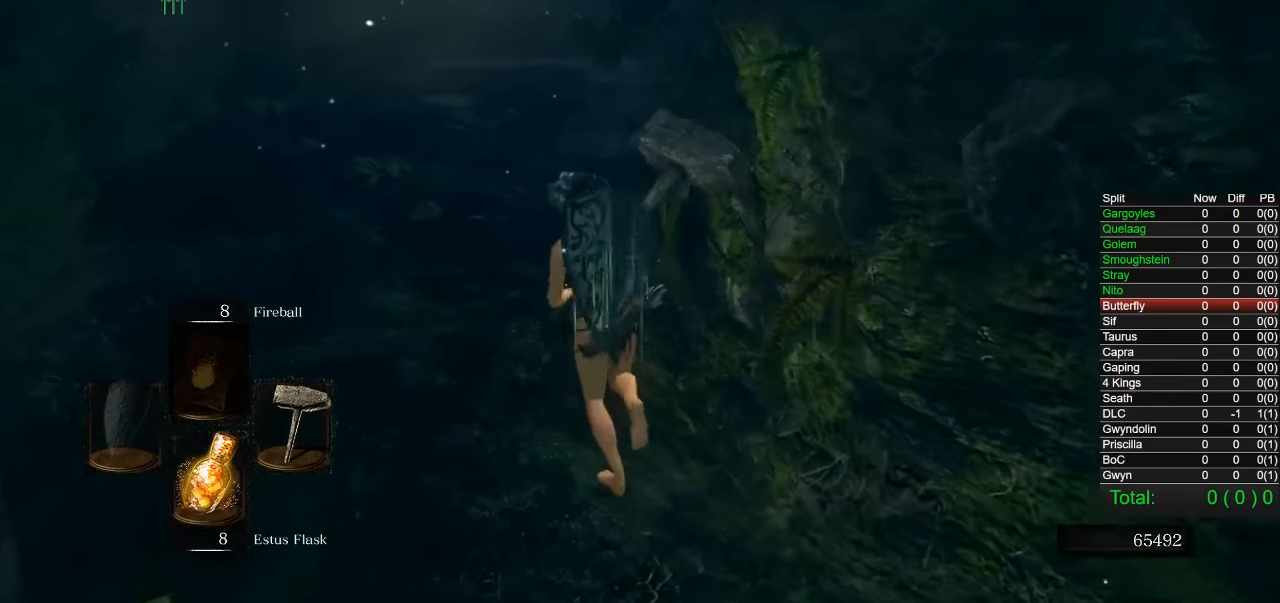
{"buttons": ["CIRCLE"], "left_stick": "up", "right_stick": "center", "button_events": []}
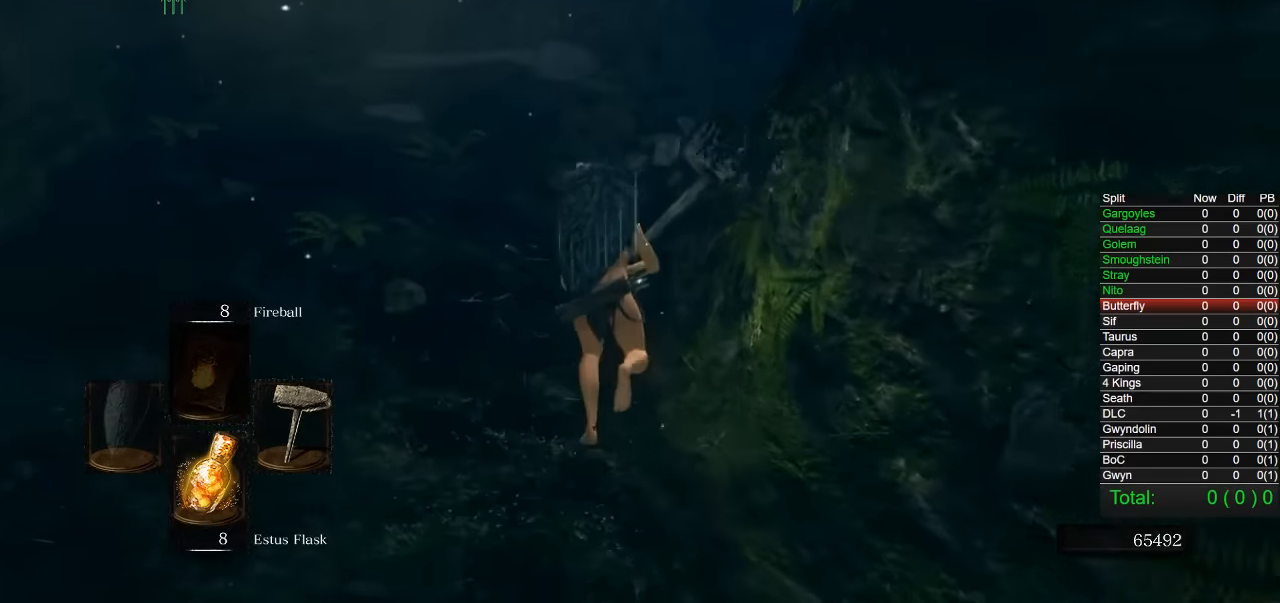
{"buttons": [], "left_stick": "up-left", "right_stick": "center", "button_events": [[433, "CIRCLE", "up"]]}
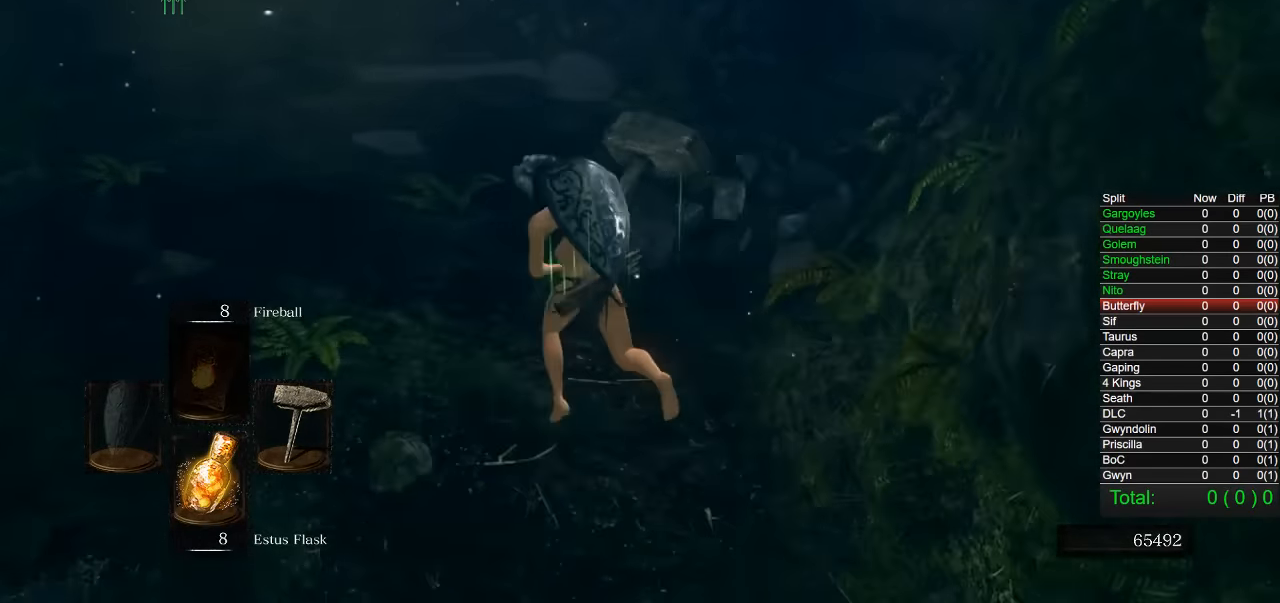
{"buttons": [], "left_stick": "center", "right_stick": "center", "button_events": []}
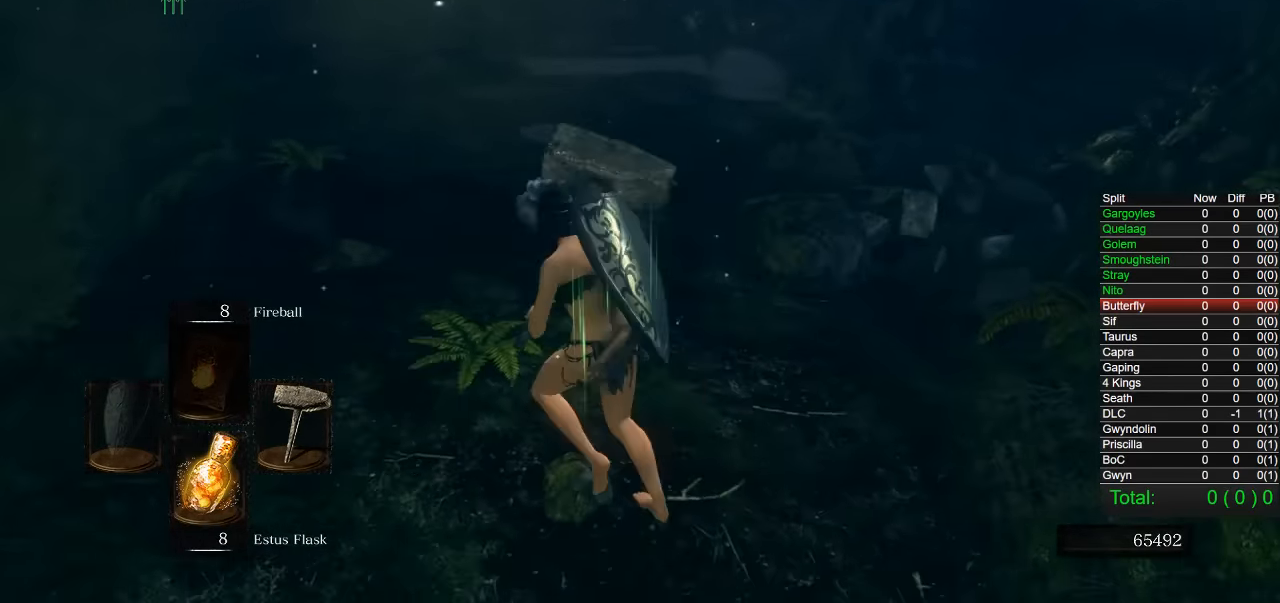
{"buttons": [], "left_stick": "center", "right_stick": "center", "button_events": []}
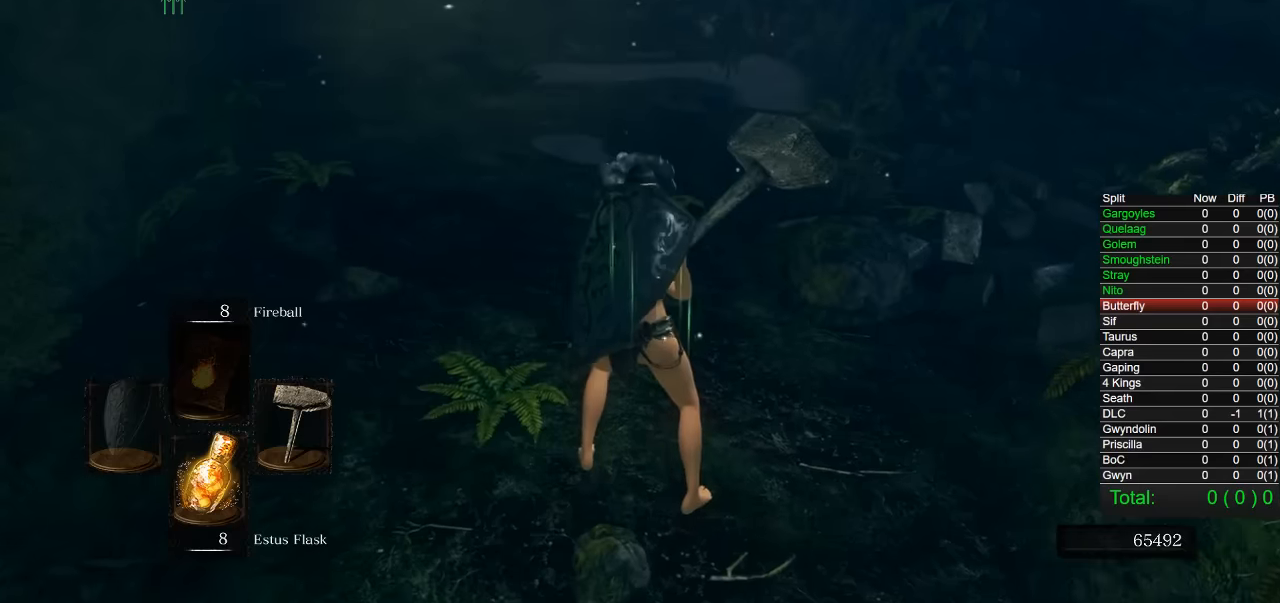
{"buttons": [], "left_stick": "center", "right_stick": "center", "button_events": []}
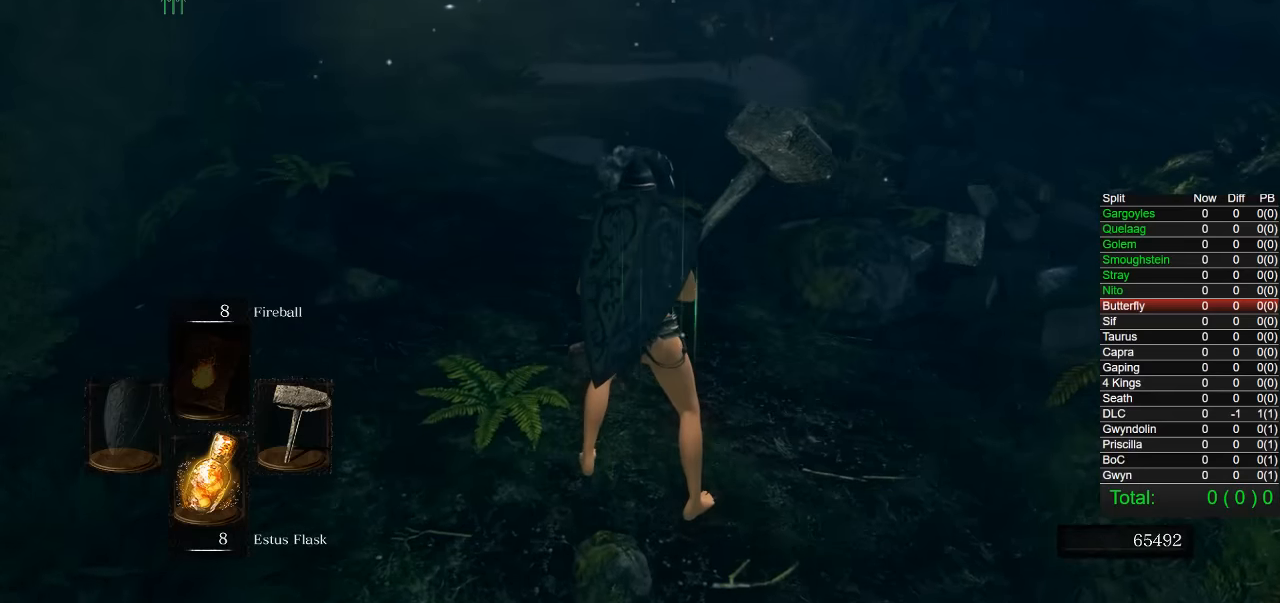
{"buttons": [], "left_stick": "center", "right_stick": "center", "button_events": []}
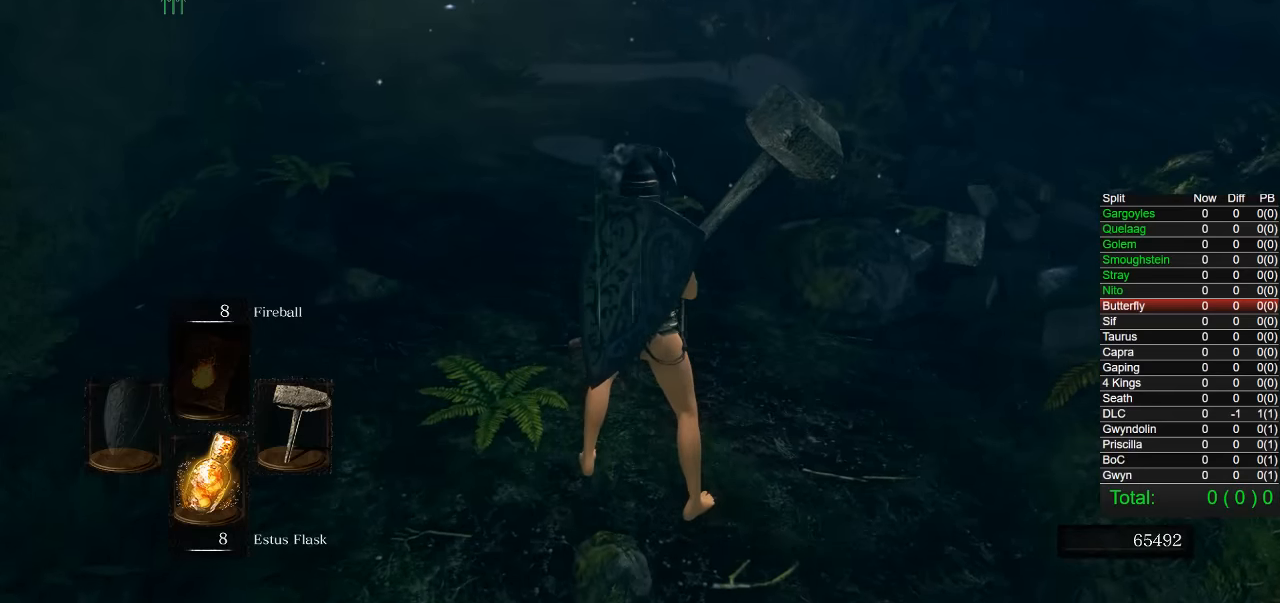
{"buttons": [], "left_stick": "center", "right_stick": "center", "button_events": []}
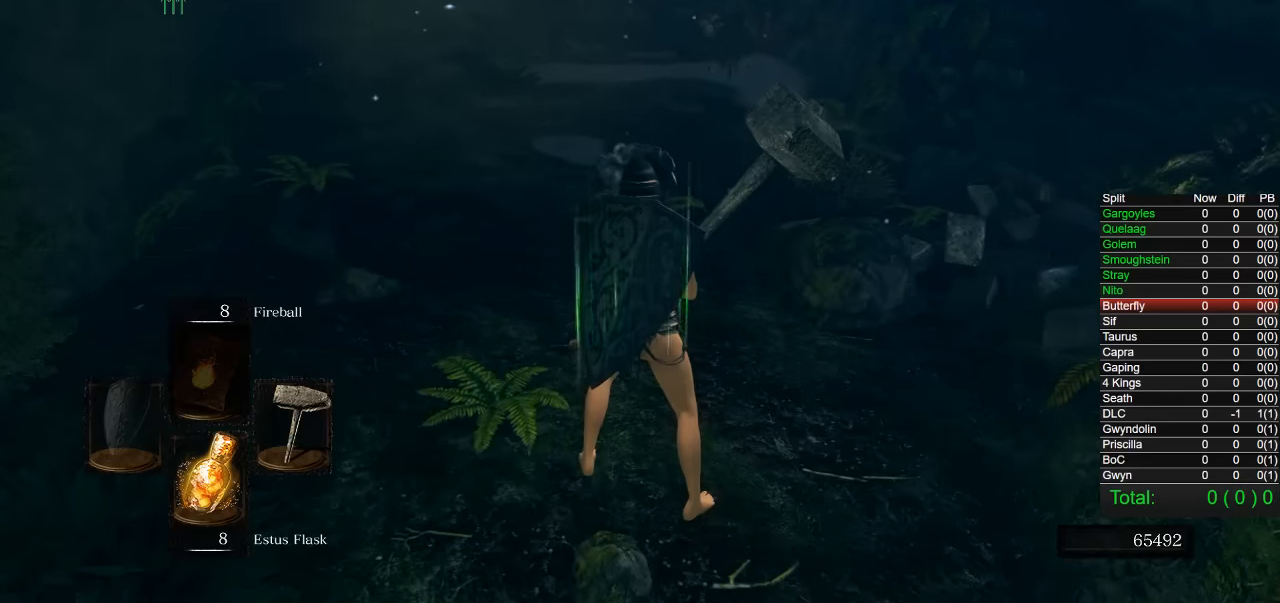
{"buttons": [], "left_stick": "center", "right_stick": "center", "button_events": []}
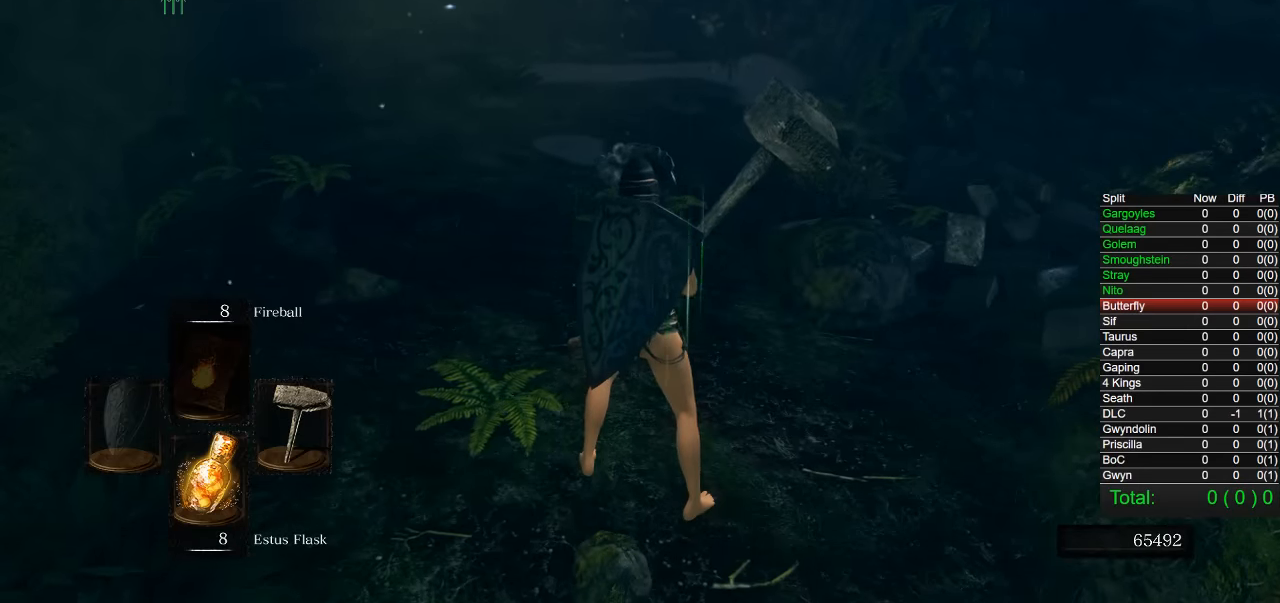
{"buttons": [], "left_stick": "center", "right_stick": "center", "button_events": []}
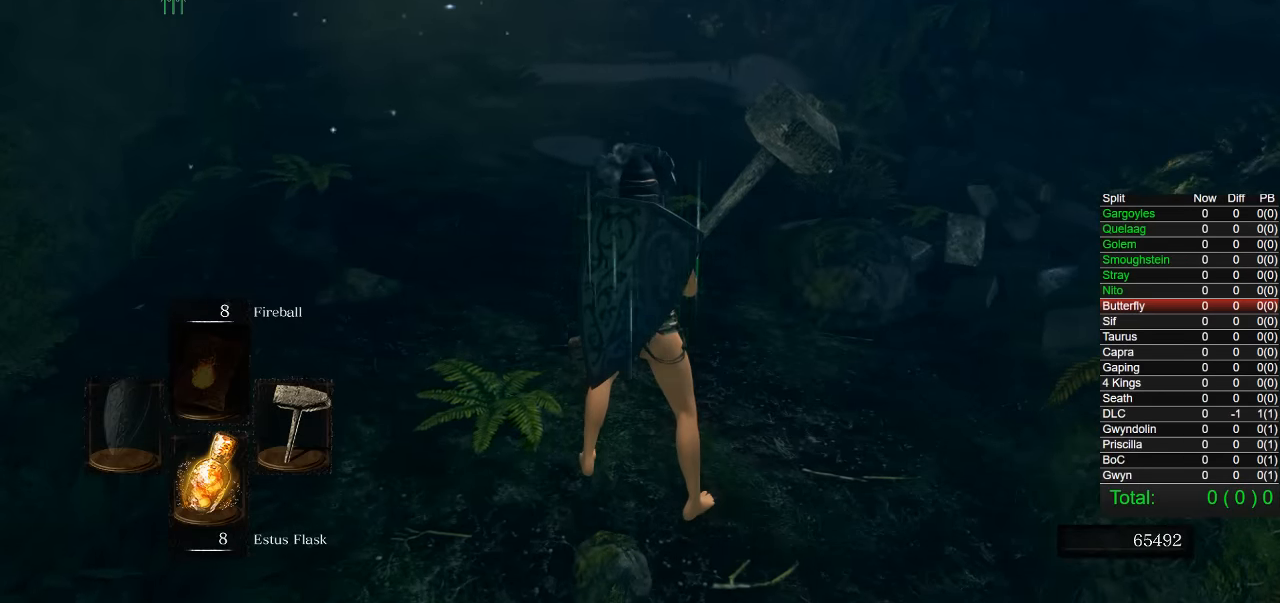
{"buttons": [], "left_stick": "center", "right_stick": "center", "button_events": []}
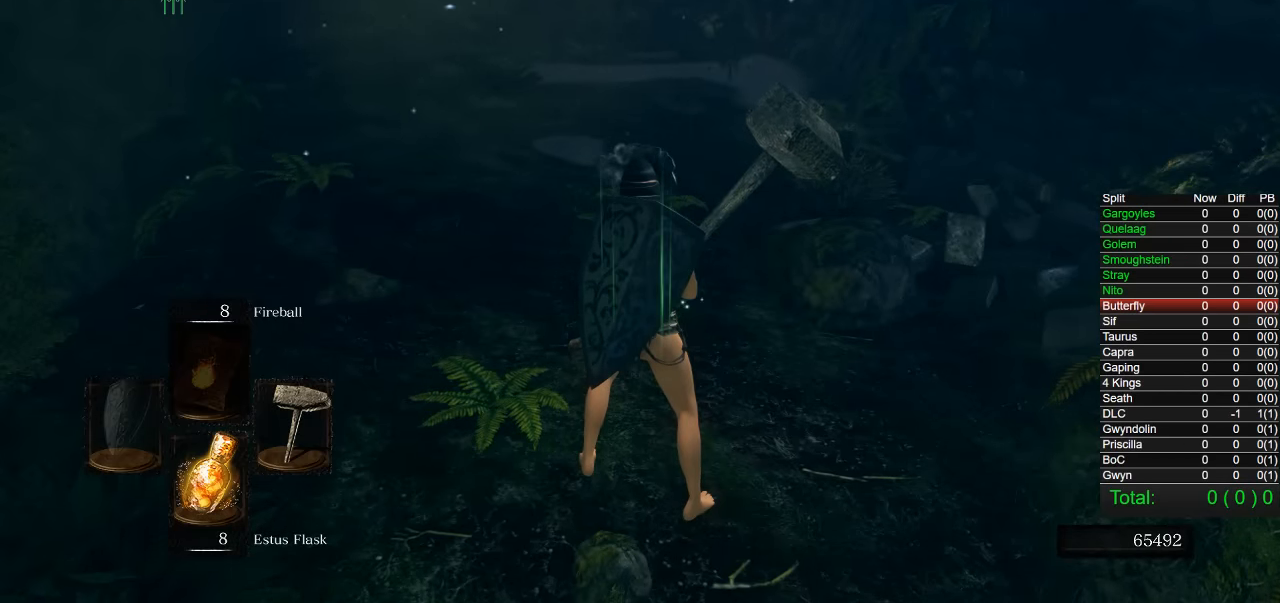
{"buttons": [], "left_stick": "up", "right_stick": "center", "button_events": []}
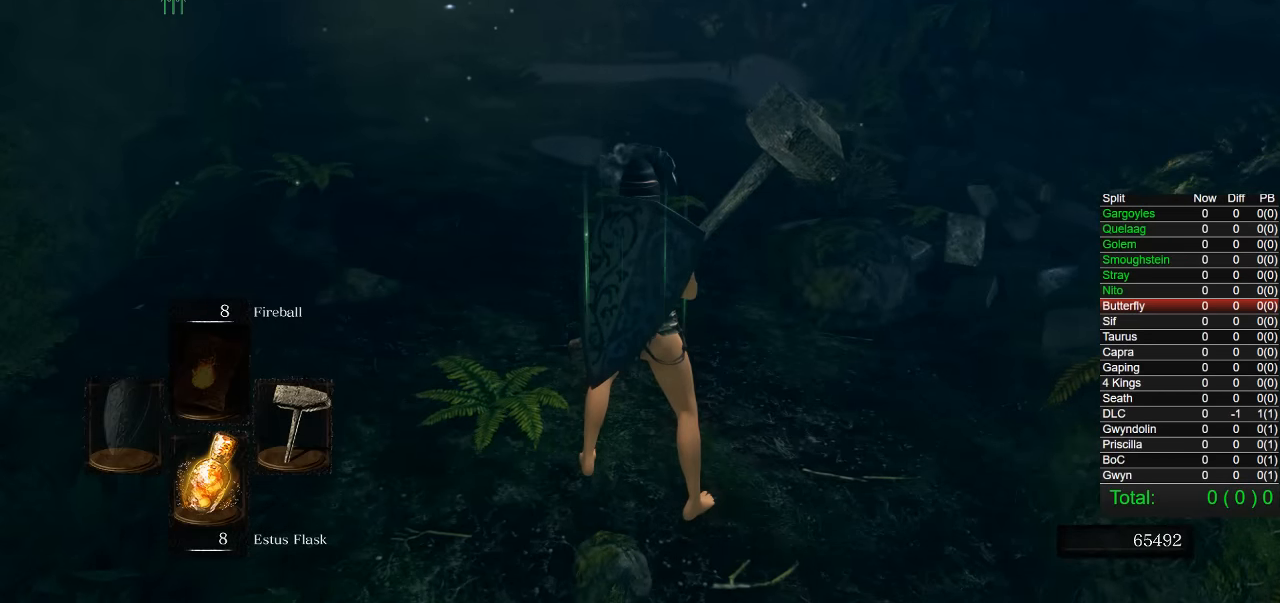
{"buttons": [], "left_stick": "left", "right_stick": "center", "button_events": []}
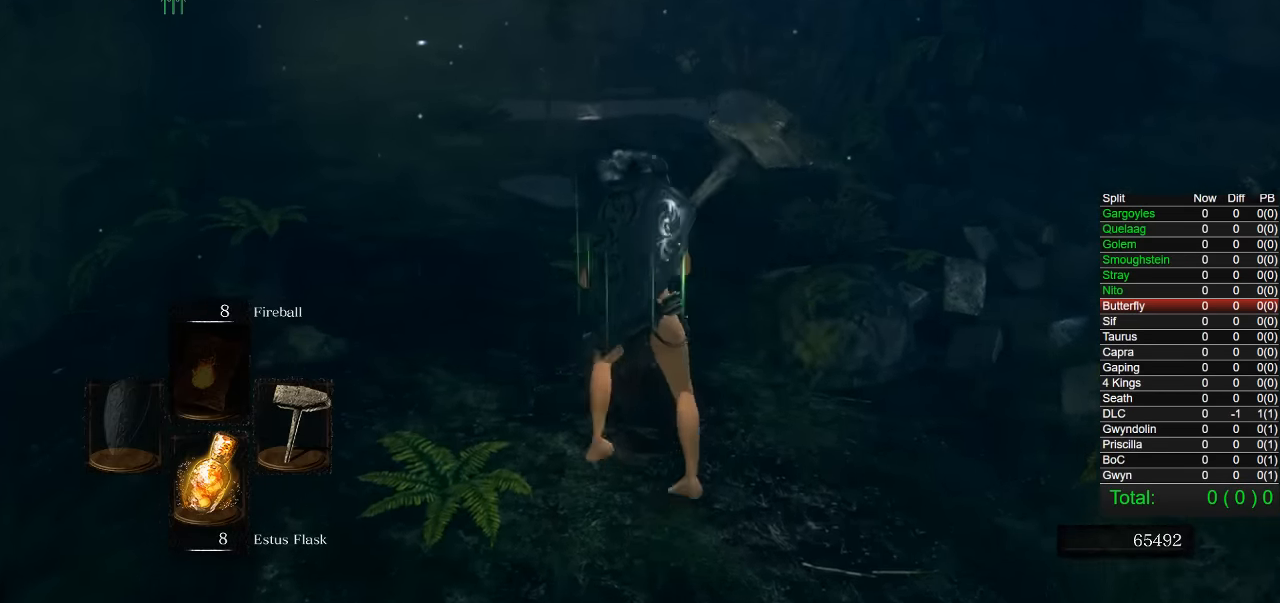
{"buttons": [], "left_stick": "up-left", "right_stick": "center", "button_events": []}
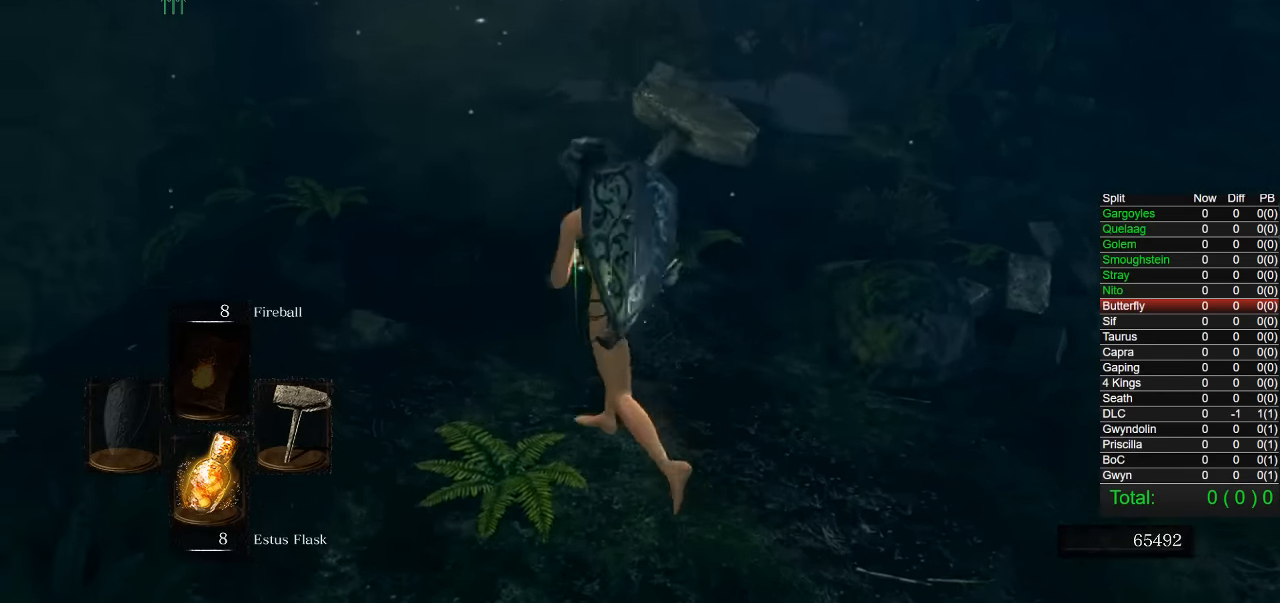
{"buttons": [], "left_stick": "center", "right_stick": "center", "button_events": []}
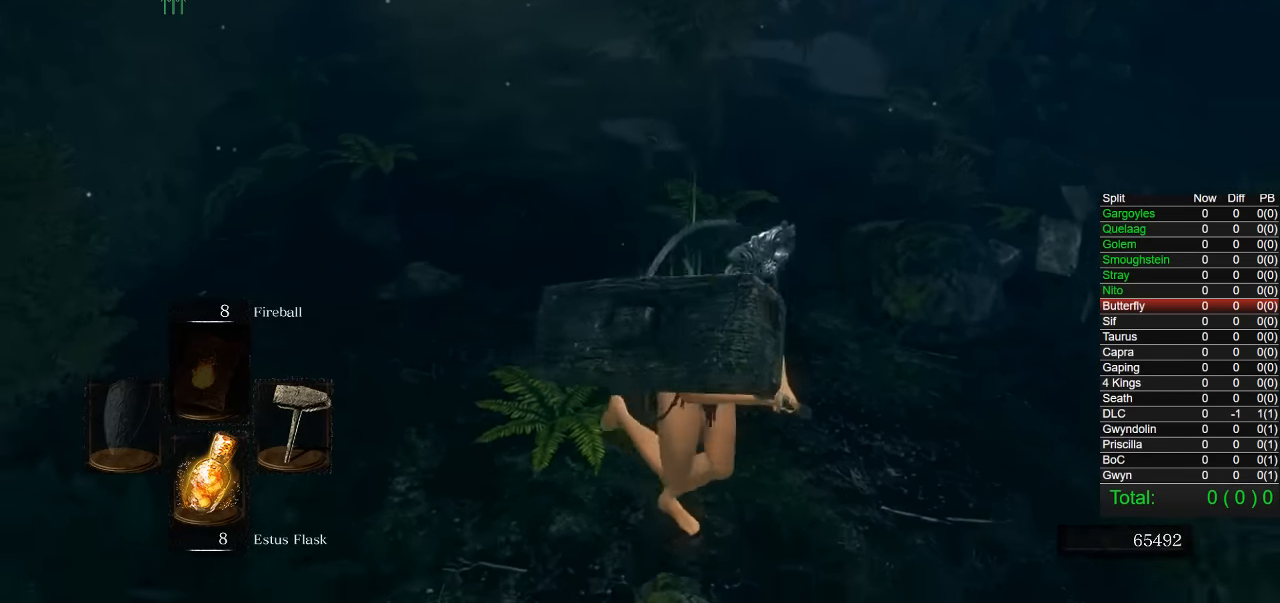
{"buttons": [], "left_stick": "down", "right_stick": "center", "button_events": []}
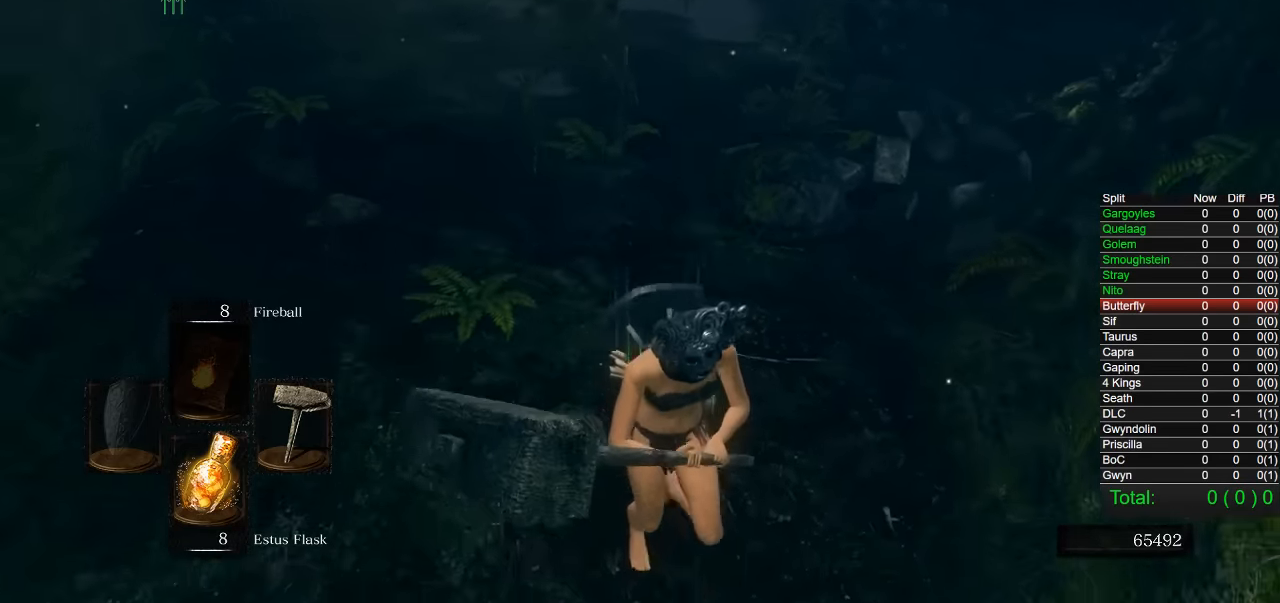
{"buttons": [], "left_stick": "down", "right_stick": "center", "button_events": []}
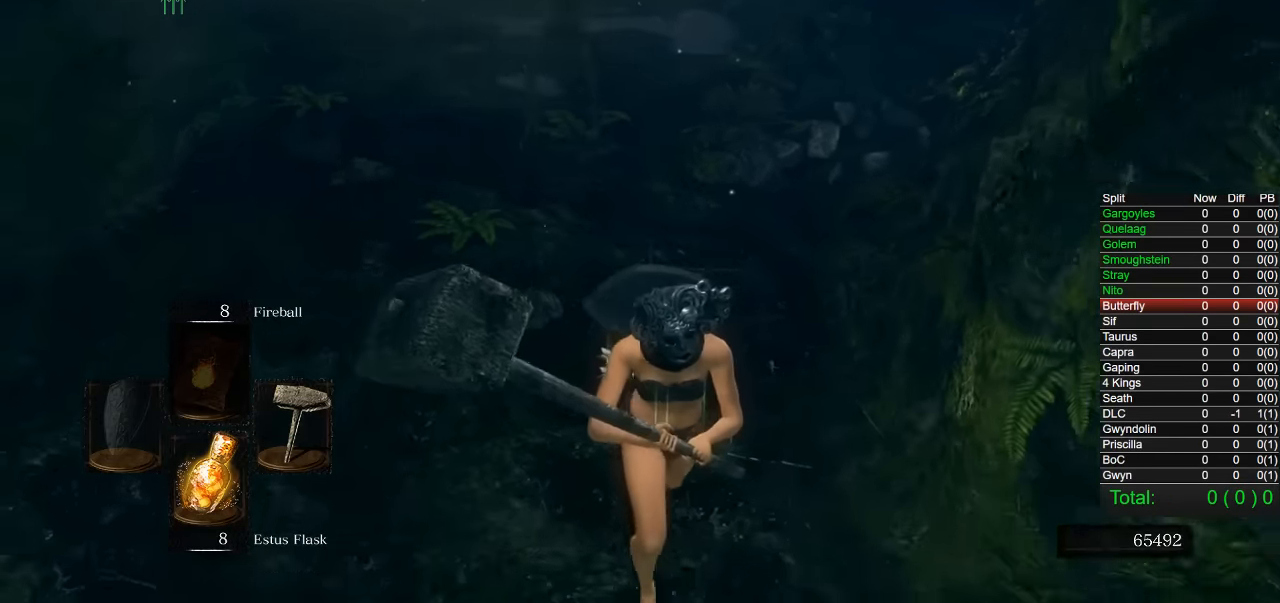
{"buttons": [], "left_stick": "down-right", "right_stick": "center", "button_events": []}
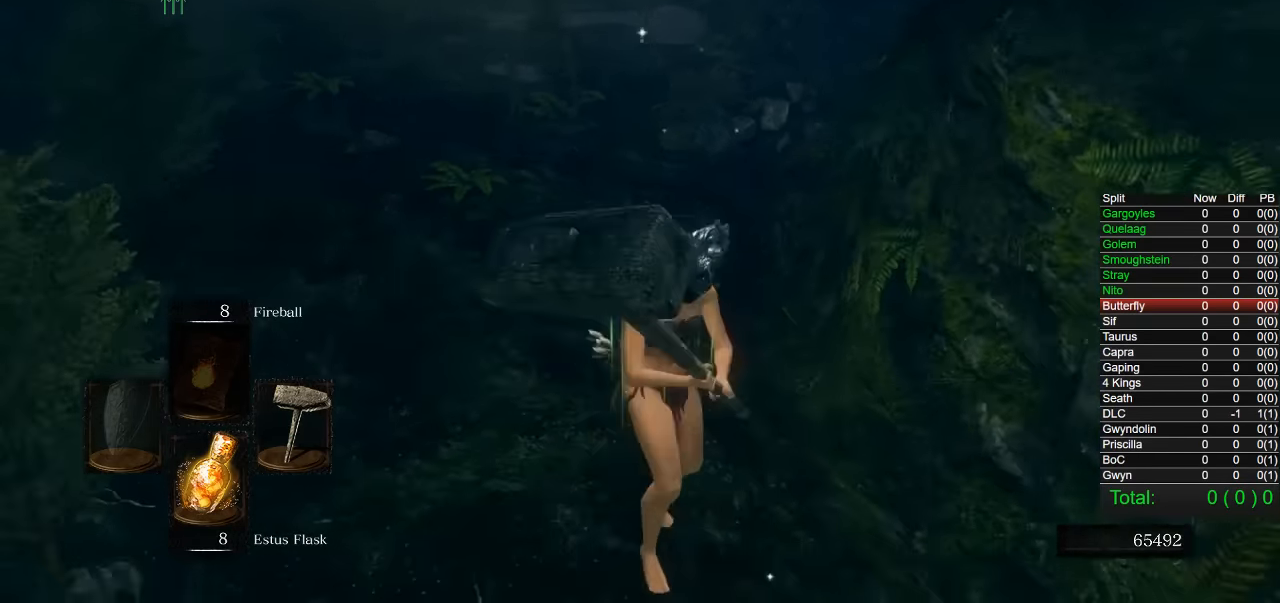
{"buttons": ["CIRCLE"], "left_stick": "up", "right_stick": "center", "button_events": [[133, "CIRCLE", "down"]]}
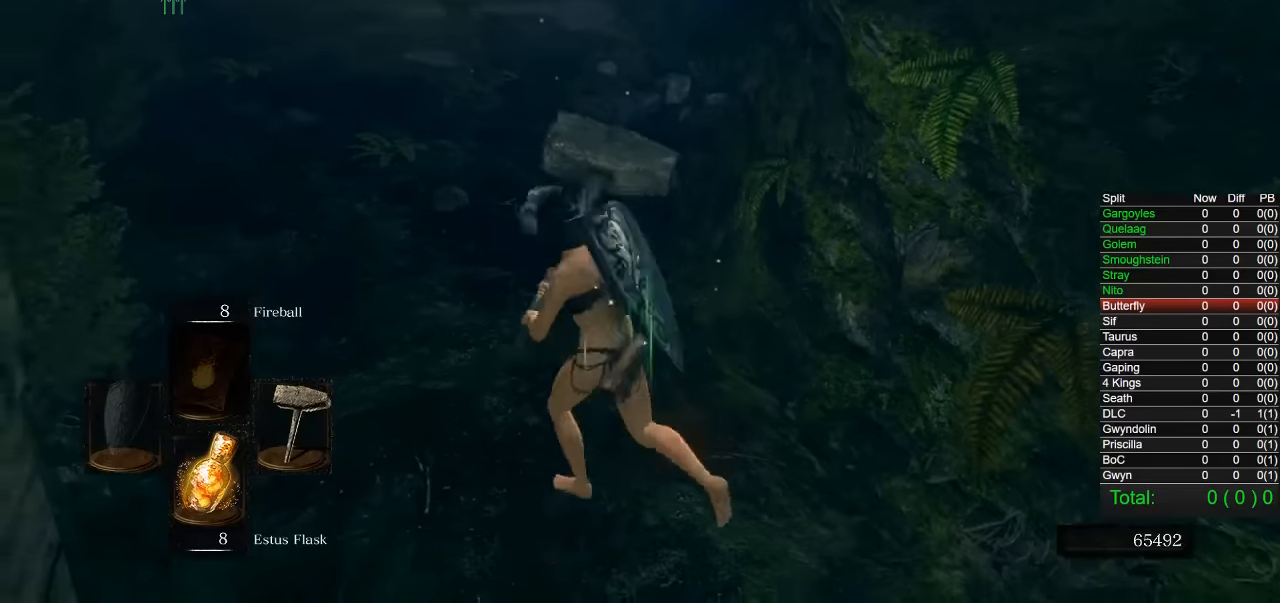
{"buttons": ["CIRCLE"], "left_stick": "up", "right_stick": "center", "button_events": []}
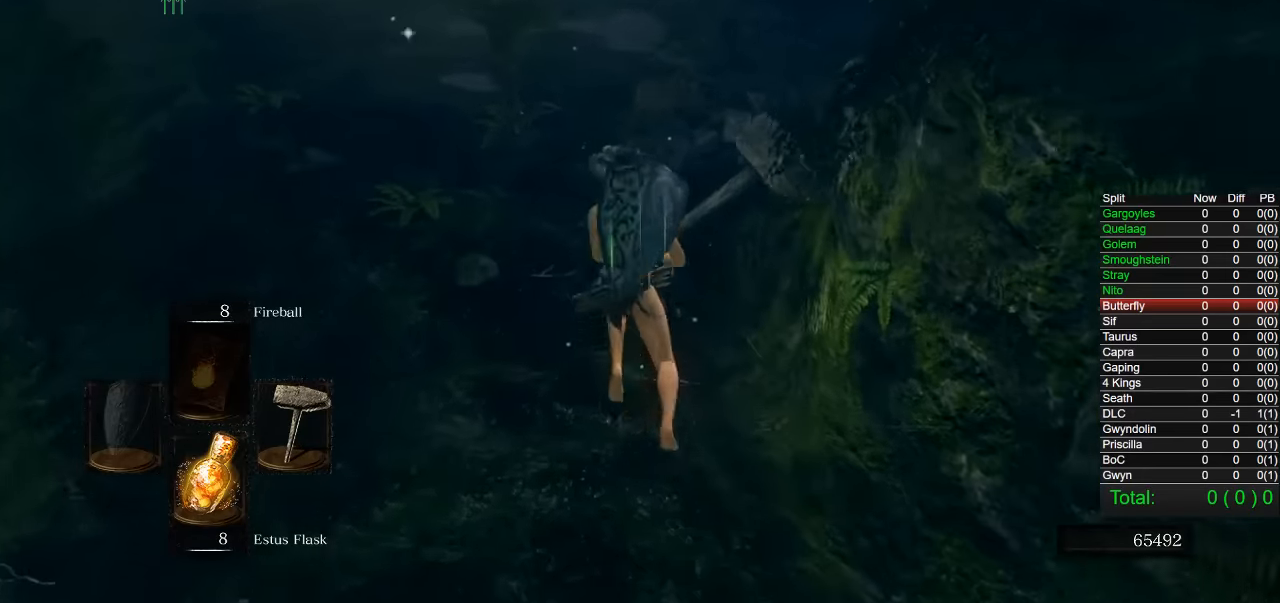
{"buttons": ["CIRCLE", "R1"], "left_stick": "up", "right_stick": "center", "button_events": [[450, "R1", "down"]]}
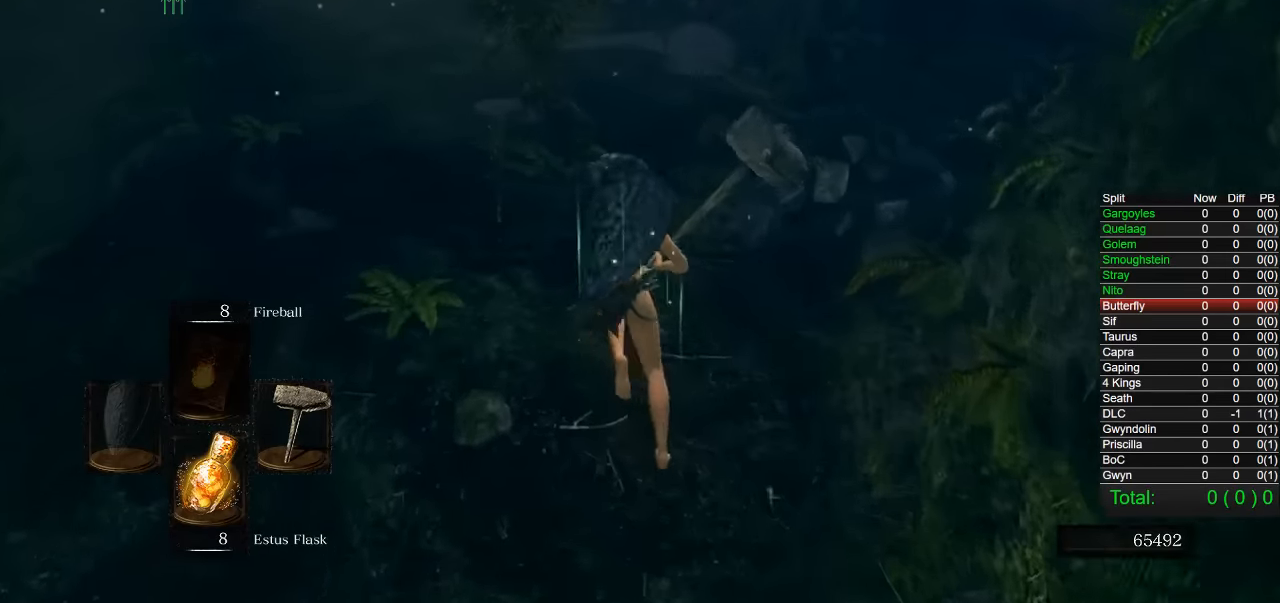
{"buttons": [], "left_stick": "up-left", "right_stick": "center", "button_events": [[117, "CIRCLE", "up"], [117, "R1", "up"]]}
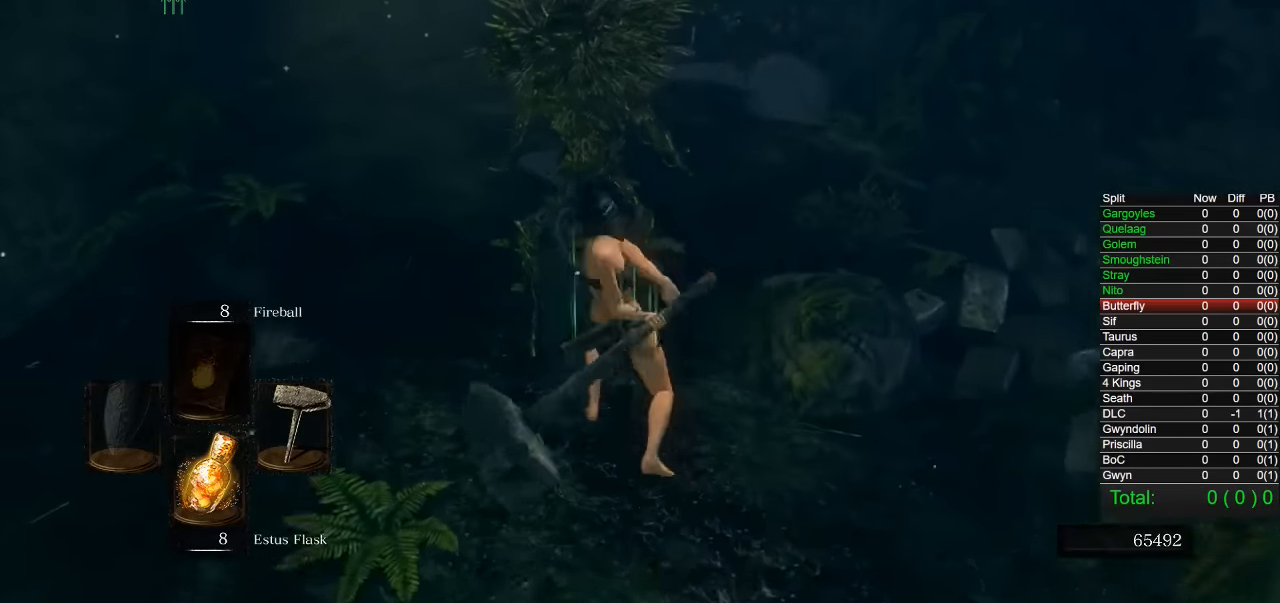
{"buttons": [], "left_stick": "left", "right_stick": "center", "button_events": []}
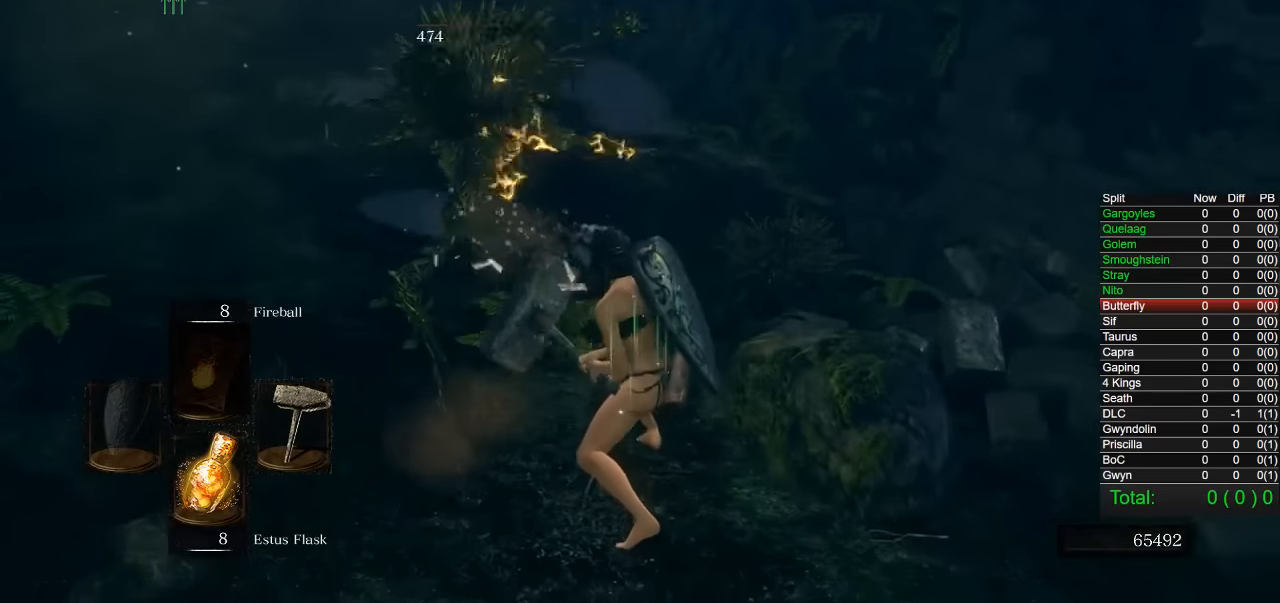
{"buttons": [], "left_stick": "up-left", "right_stick": "right", "button_events": []}
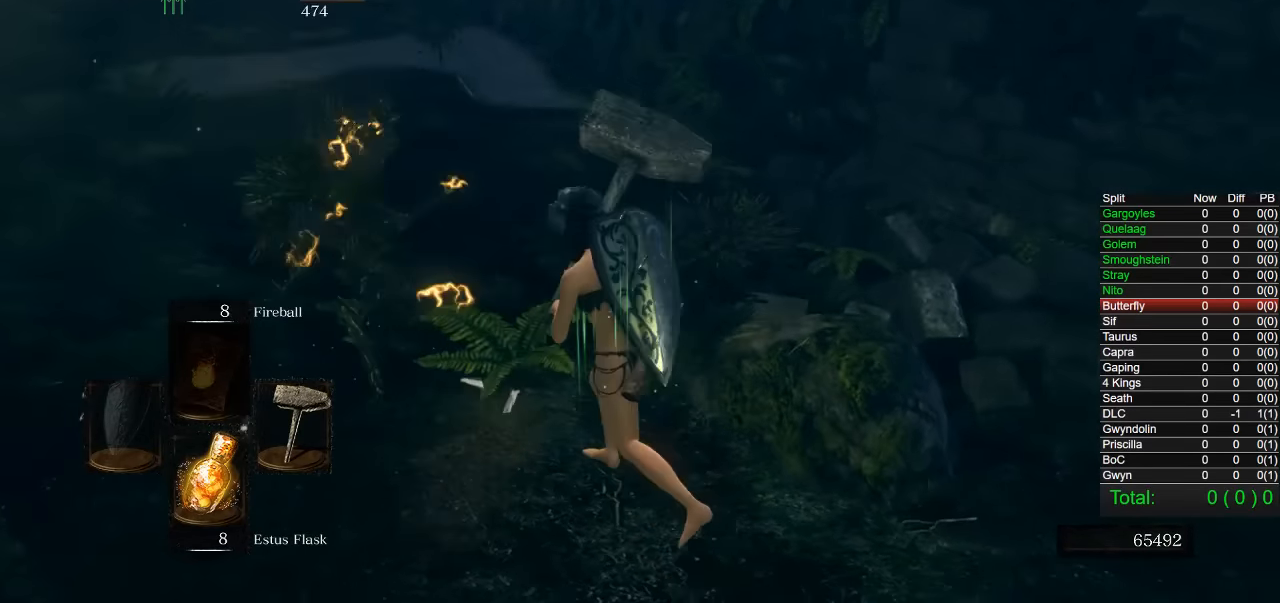
{"buttons": [], "left_stick": "up-left", "right_stick": "right", "button_events": []}
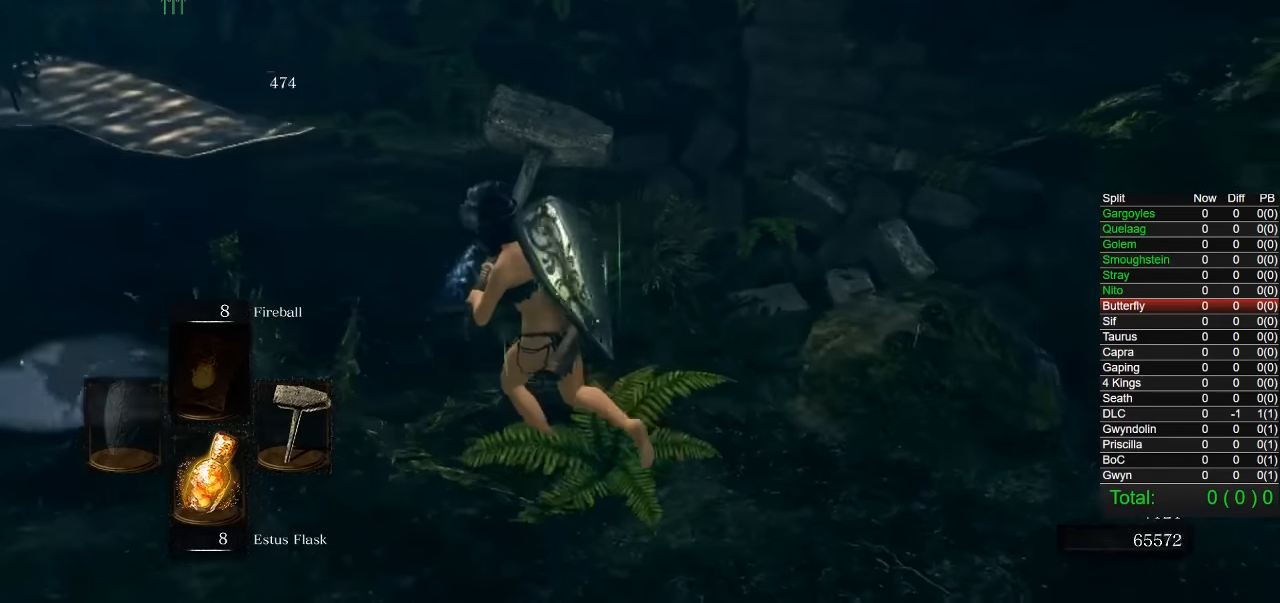
{"buttons": [], "left_stick": "up-left", "right_stick": "right", "button_events": []}
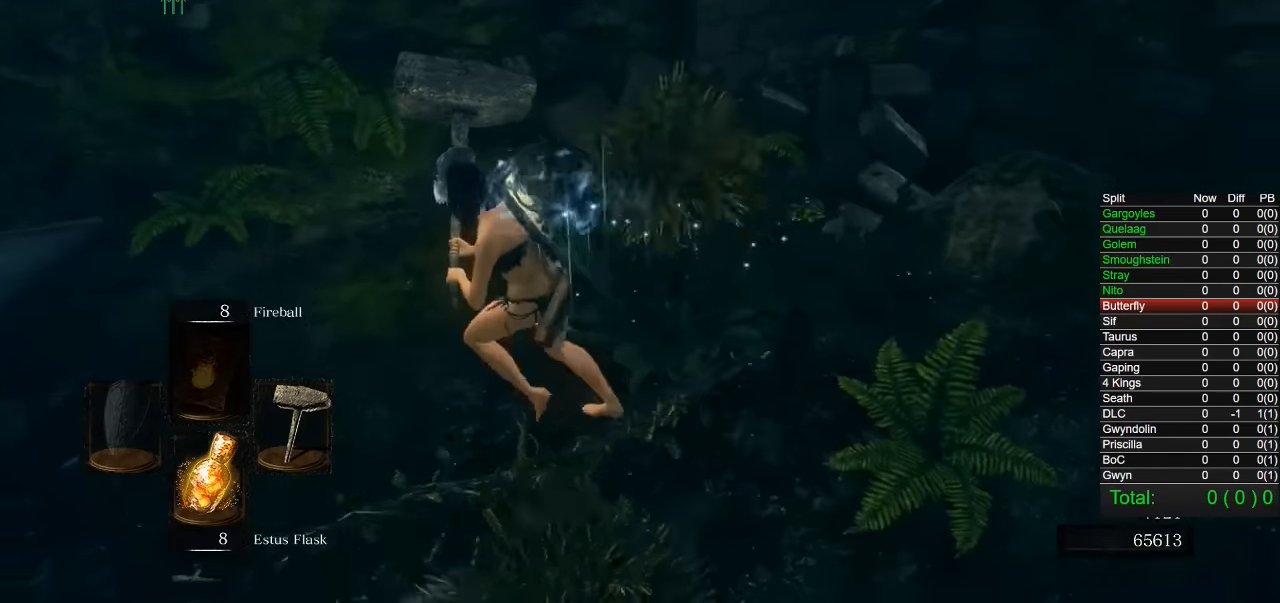
{"buttons": [], "left_stick": "down-right", "right_stick": "center", "button_events": []}